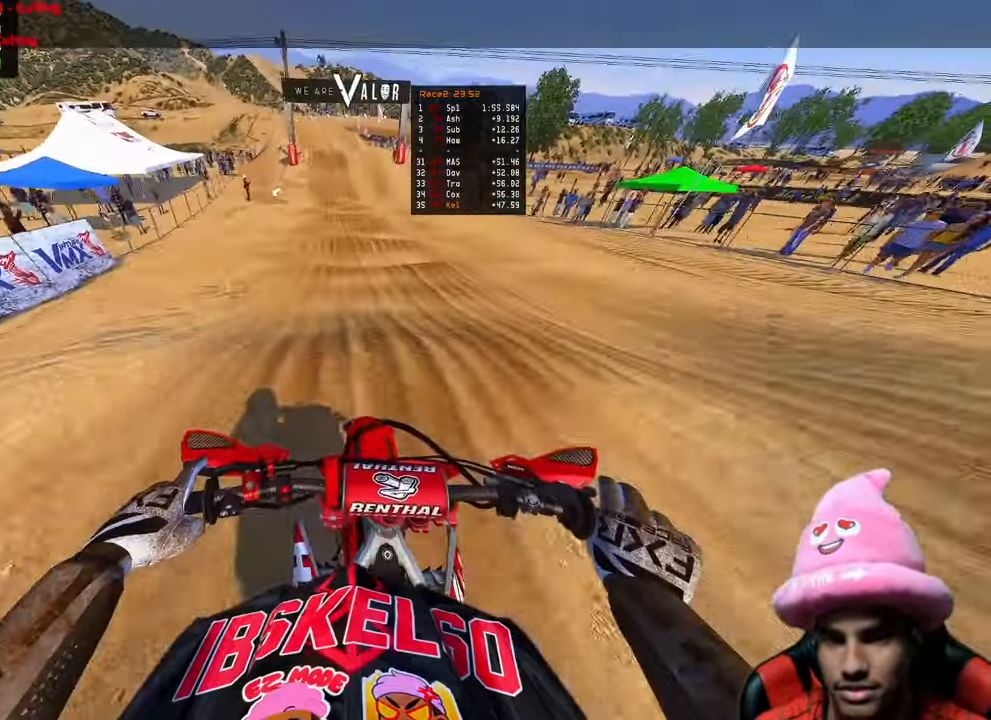
Gameplay with a controller (PlayStation layout); each line is a JSON object with the inputs held at the frame after it (dt_ms = milliseconds from this image to that frame). "events" lists button and stick changes between this image and that frame as [ms after this image, input, new state], when the widget could be followed in between.
{"dt_ms": 500, "buttons": ["R2"], "left_stick": "up-left", "right_stick": "down-left", "events": [[200, "left_stick", "up-left"]]}
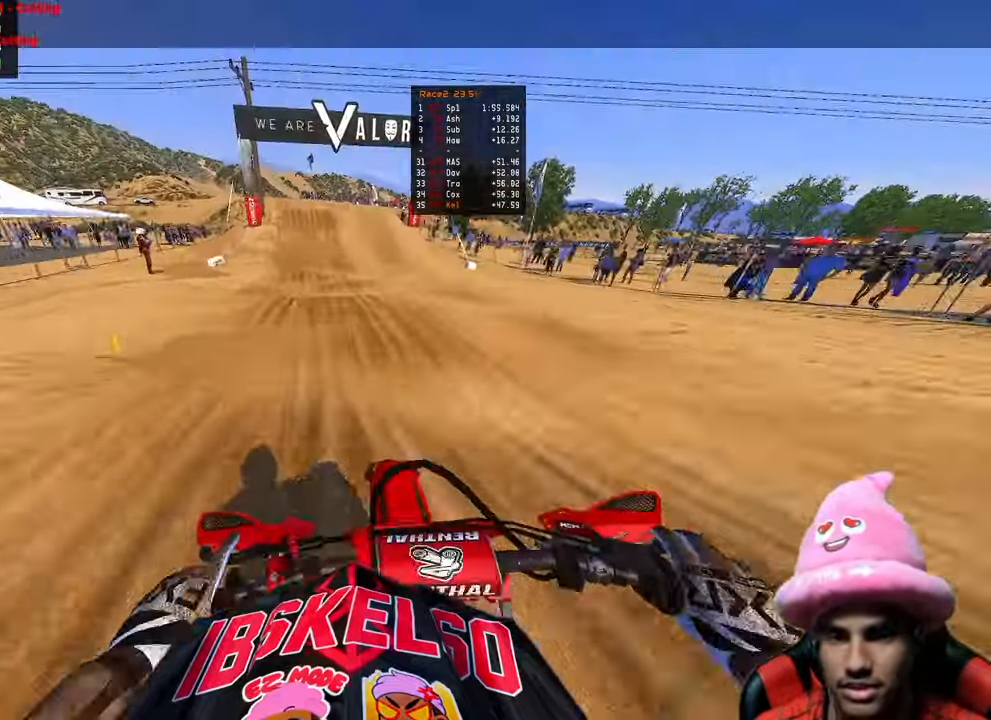
{"dt_ms": 500, "buttons": ["R2"], "left_stick": "center", "right_stick": "down-left", "events": [[183, "left_stick", "center"]]}
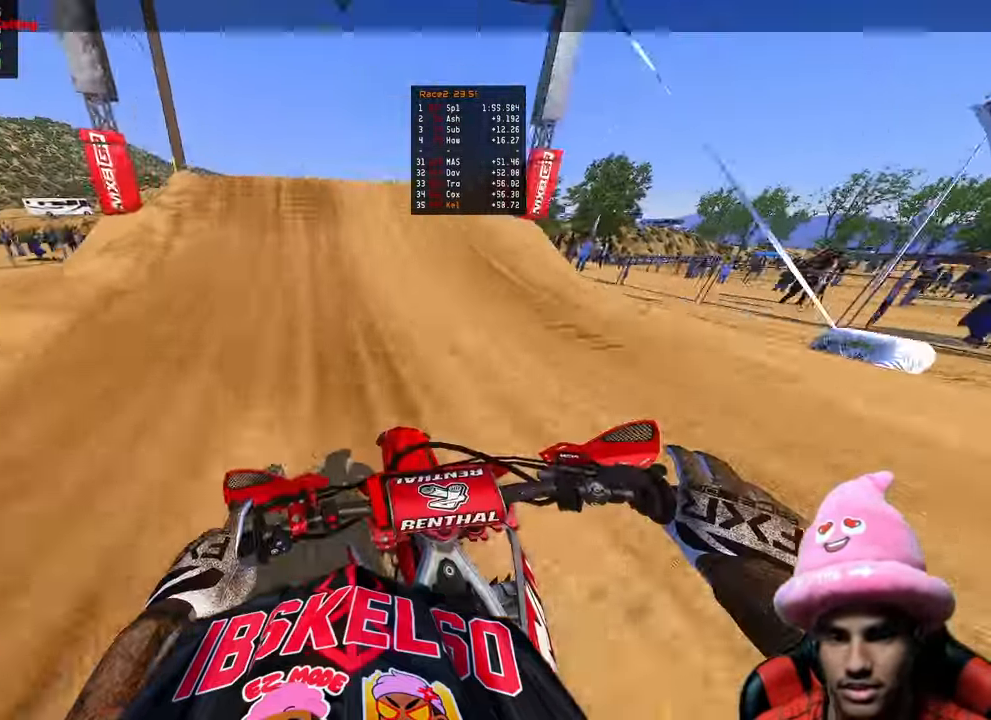
{"dt_ms": 500, "buttons": [], "left_stick": "up-left", "right_stick": "right", "events": [[33, "right_stick", "center"], [133, "left_stick", "up-left"], [183, "R2", "up"], [183, "R3", "down"], [283, "R3", "up"], [283, "right_stick", "down"], [417, "right_stick", "right"]]}
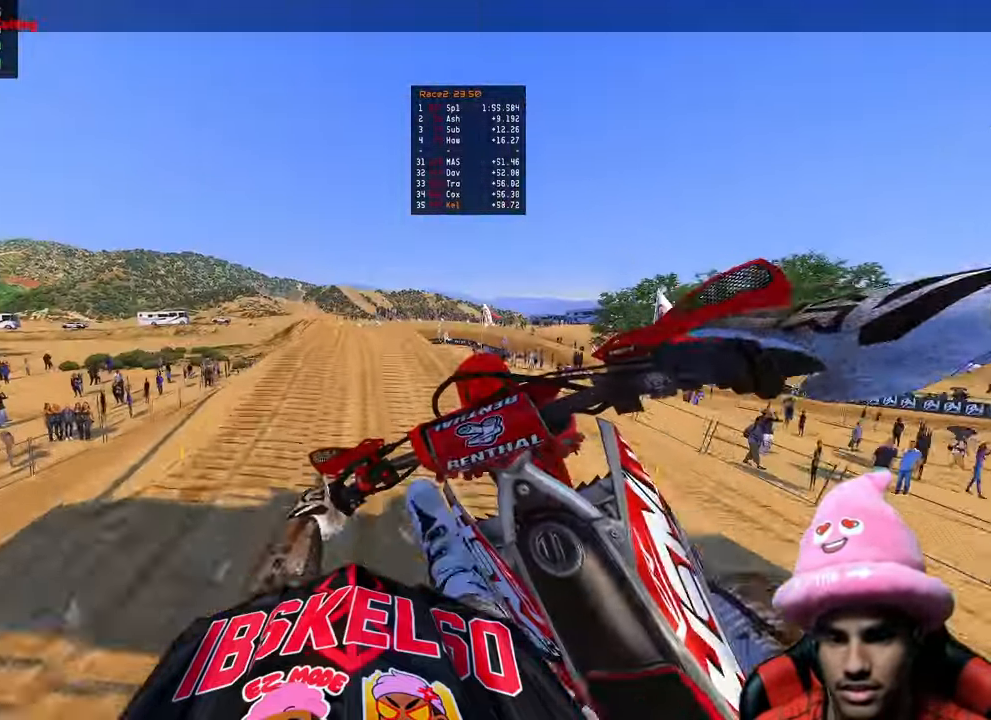
{"dt_ms": 500, "buttons": ["R2", "R3"], "left_stick": "up", "right_stick": "left", "events": [[67, "left_stick", "up"], [233, "right_stick", "center"], [467, "R2", "down"], [483, "R3", "down"], [483, "right_stick", "left"]]}
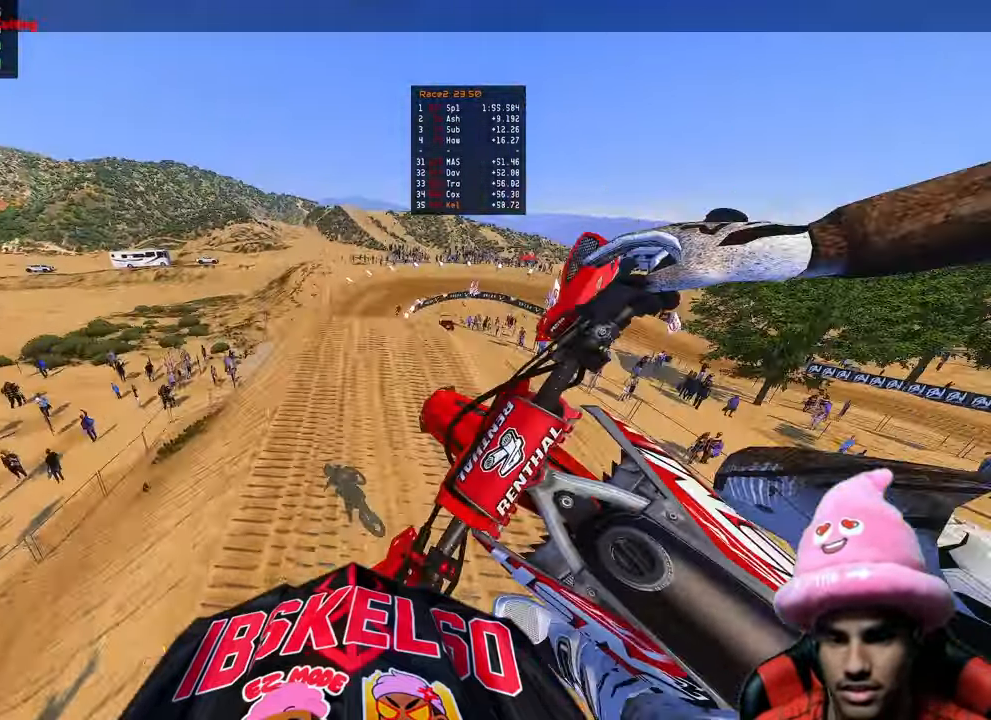
{"dt_ms": 500, "buttons": ["R2"], "left_stick": "up", "right_stick": "up-left", "events": [[117, "R3", "up"], [117, "right_stick", "up"], [500, "right_stick", "up-left"]]}
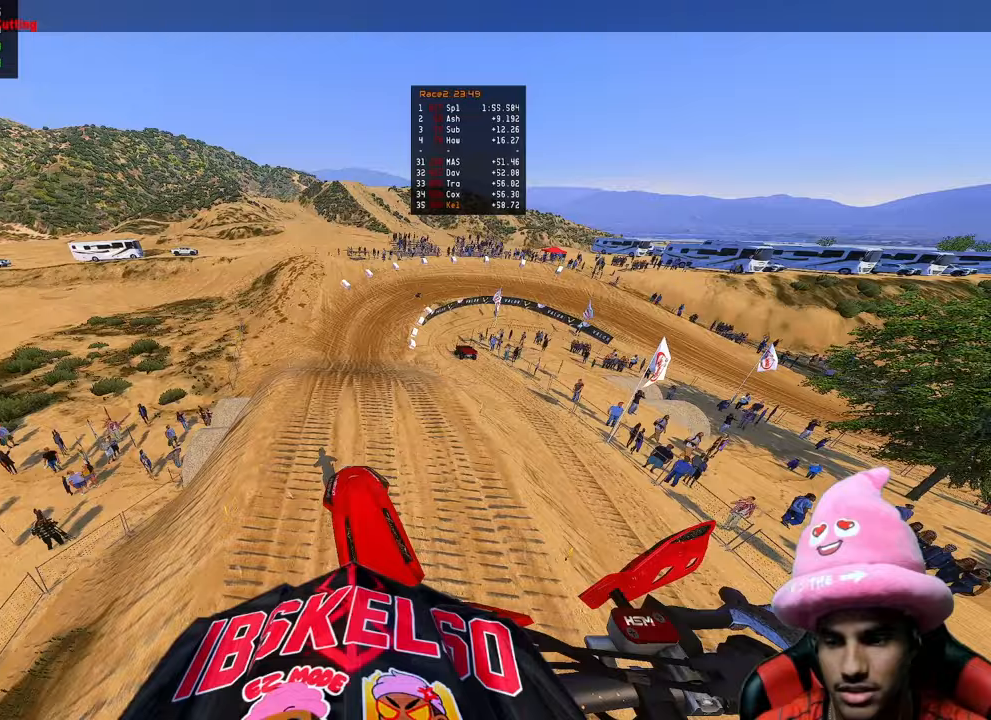
{"dt_ms": 500, "buttons": ["R2"], "left_stick": "up-right", "right_stick": "up-left", "events": [[483, "left_stick", "up-right"]]}
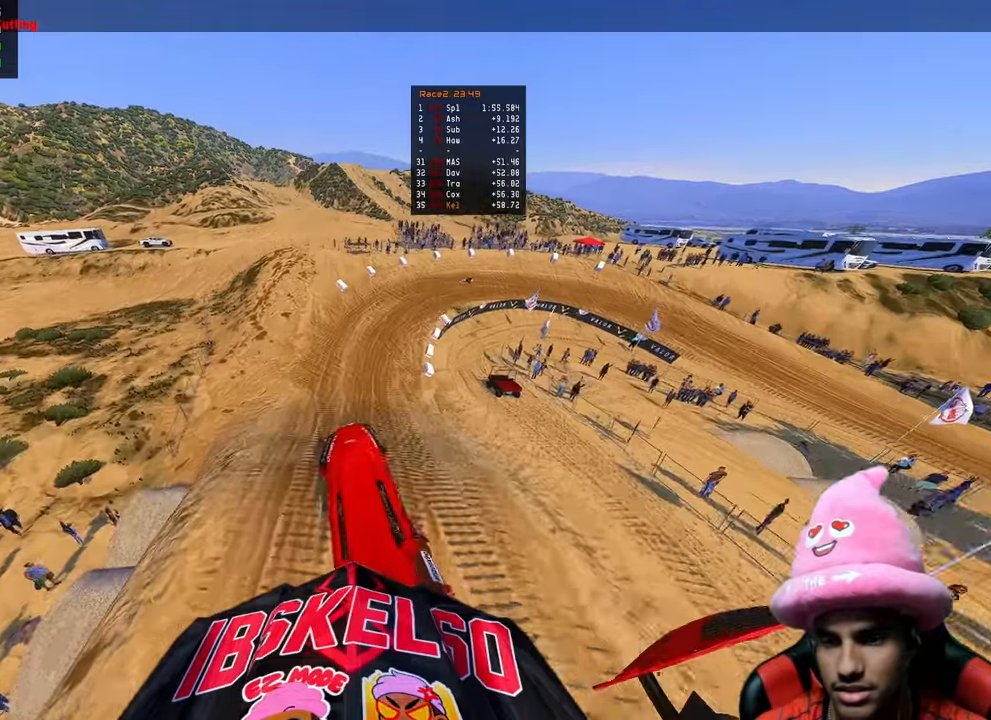
{"dt_ms": 500, "buttons": ["R2"], "left_stick": "up-right", "right_stick": "up-left", "events": []}
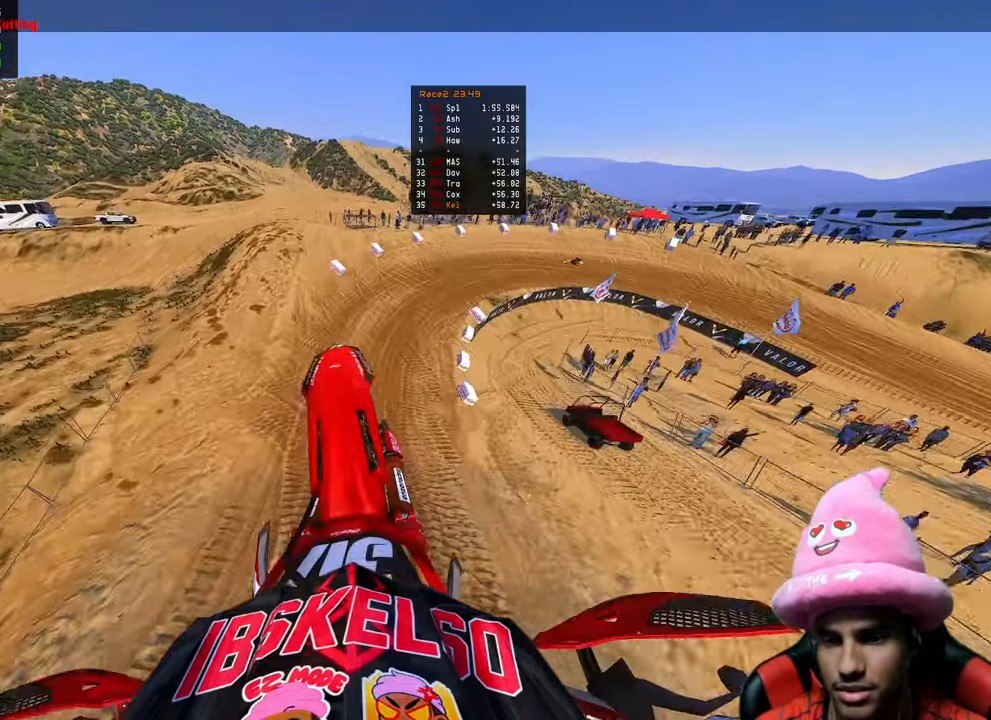
{"dt_ms": 500, "buttons": ["R2"], "left_stick": "up-right", "right_stick": "up-left", "events": []}
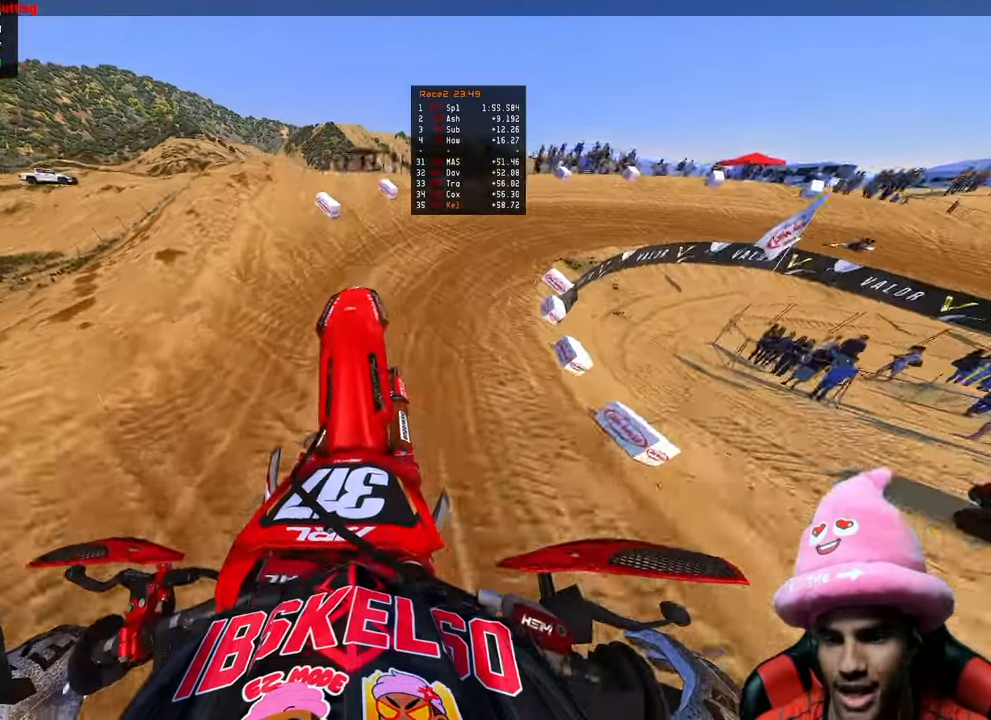
{"dt_ms": 500, "buttons": ["R2"], "left_stick": "up-right", "right_stick": "up-left", "events": [[267, "R3", "down"], [400, "R3", "up"]]}
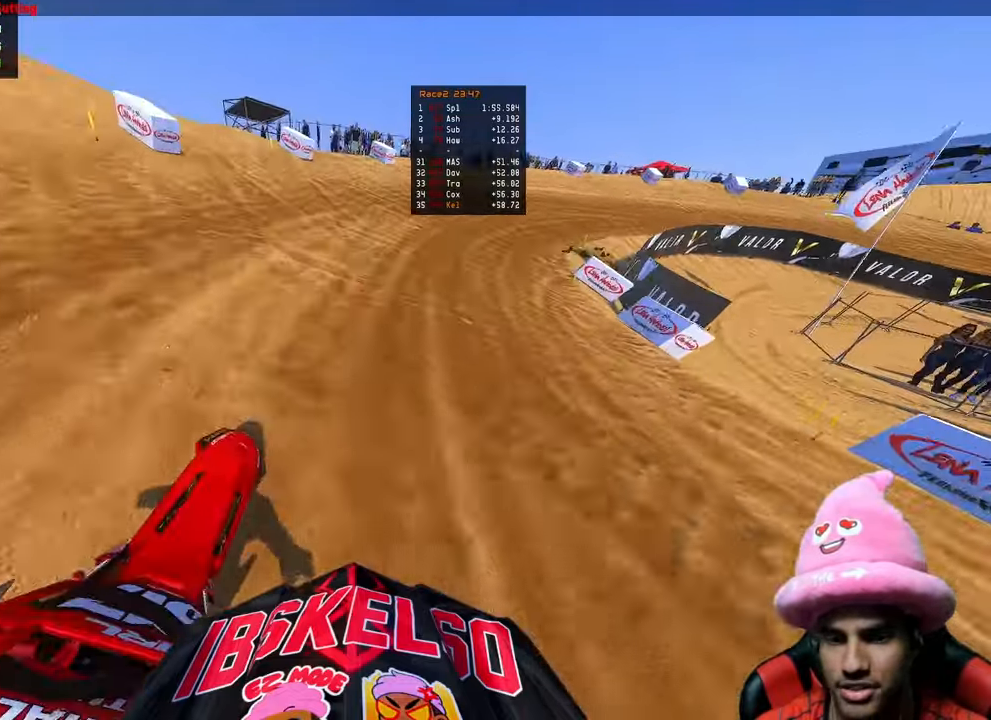
{"dt_ms": 500, "buttons": ["R2"], "left_stick": "up-right", "right_stick": "up-left", "events": [[83, "R2", "up"], [183, "R2", "down"]]}
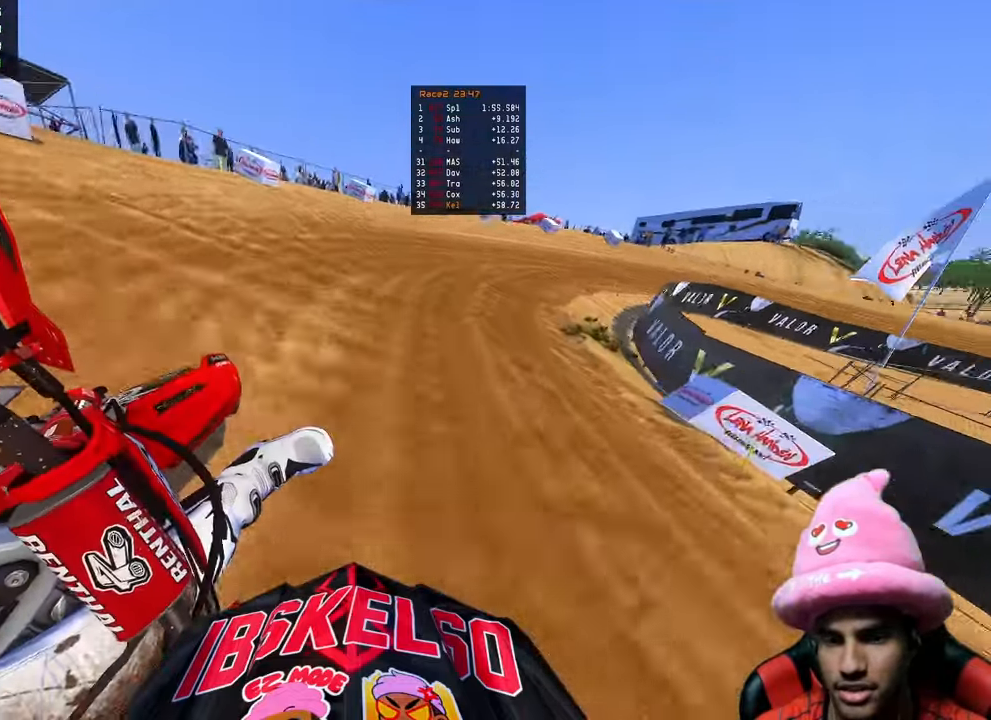
{"dt_ms": 500, "buttons": ["R2"], "left_stick": "up-right", "right_stick": "up-left", "events": []}
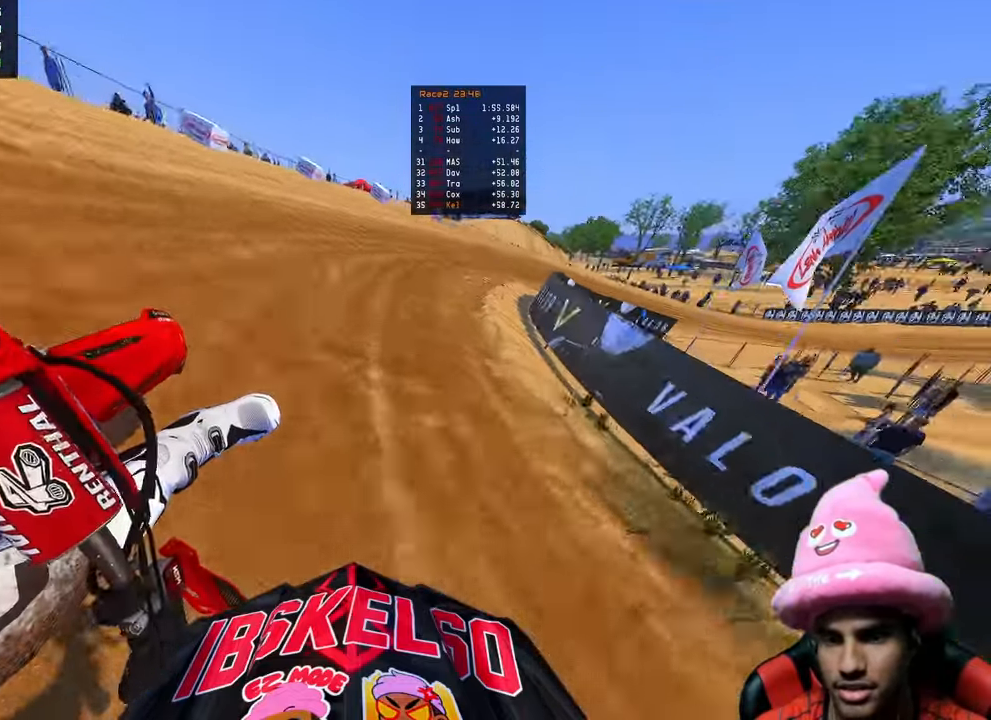
{"dt_ms": 1000, "buttons": ["R2"], "left_stick": "up-right", "right_stick": "left"}
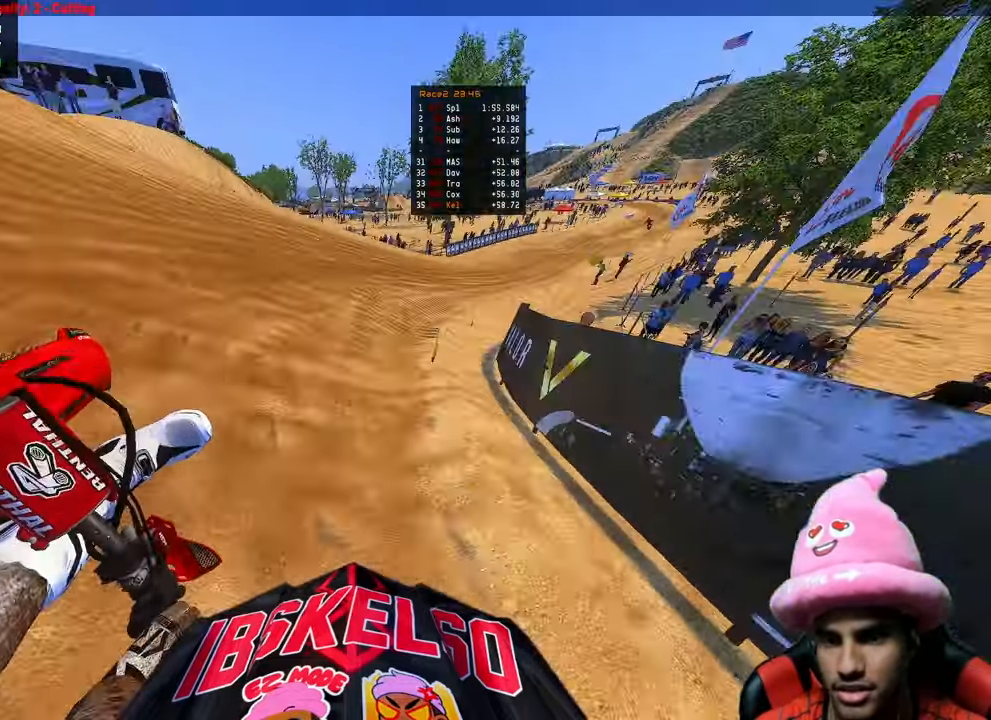
{"dt_ms": 500, "buttons": ["R2"], "left_stick": "up-right", "right_stick": "left", "events": []}
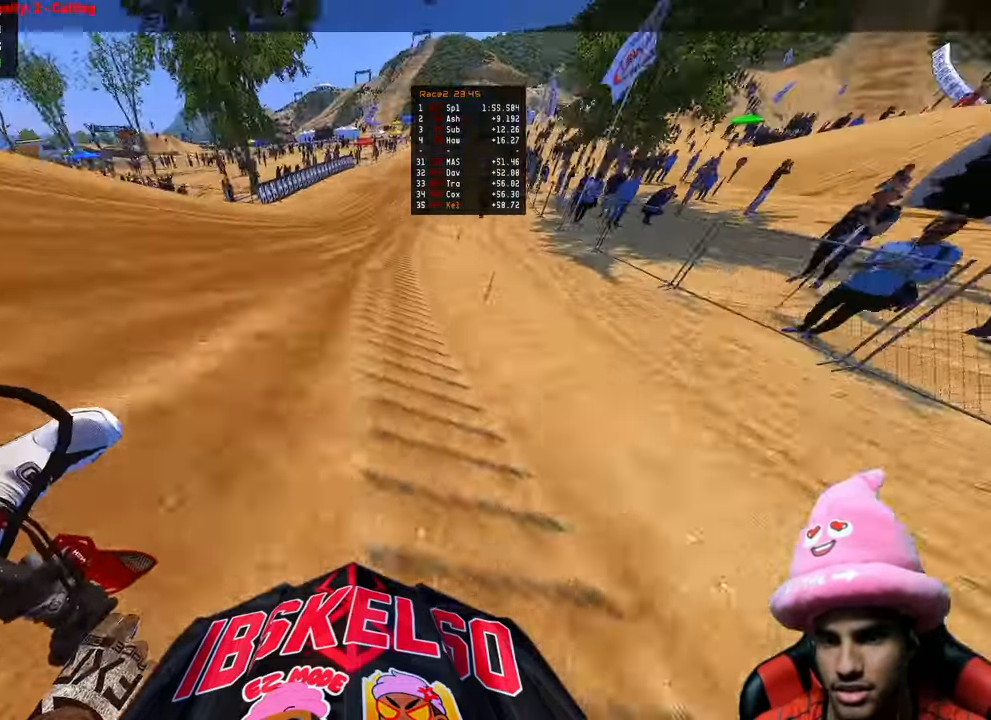
{"dt_ms": 500, "buttons": ["R2"], "left_stick": "up", "right_stick": "left", "events": [[183, "R3", "down"], [300, "R3", "up"], [333, "left_stick", "up"]]}
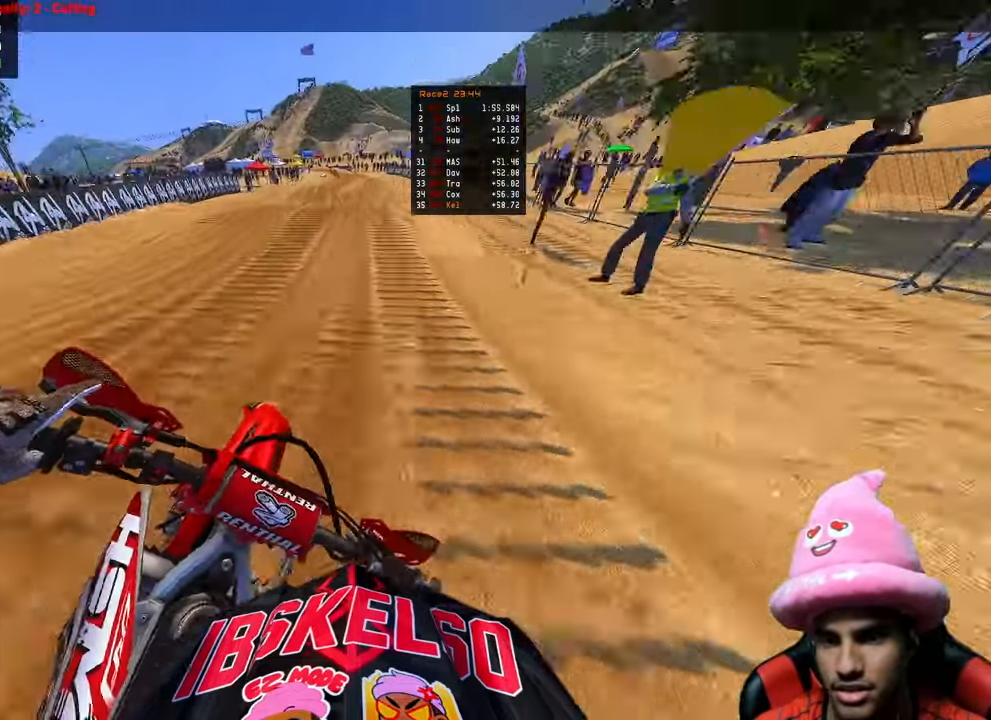
{"dt_ms": 500, "buttons": [], "left_stick": "up", "right_stick": "up-left", "events": [[317, "right_stick", "up-left"], [467, "R2", "up"]]}
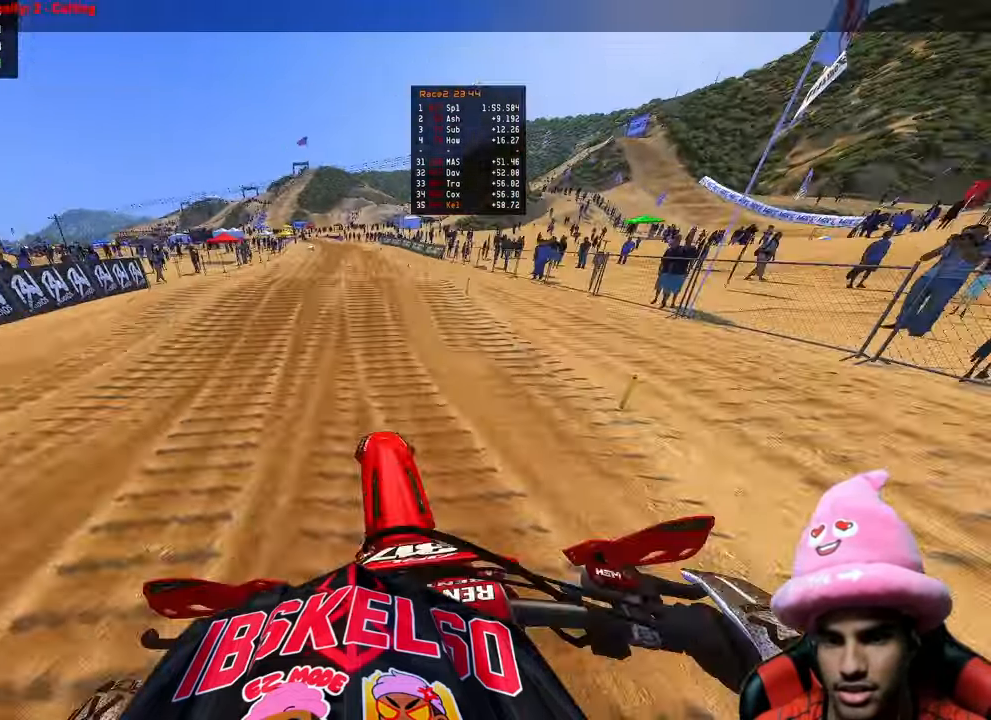
{"dt_ms": 500, "buttons": ["R2"], "left_stick": "up", "right_stick": "left", "events": [[100, "right_stick", "left"], [433, "R2", "down"]]}
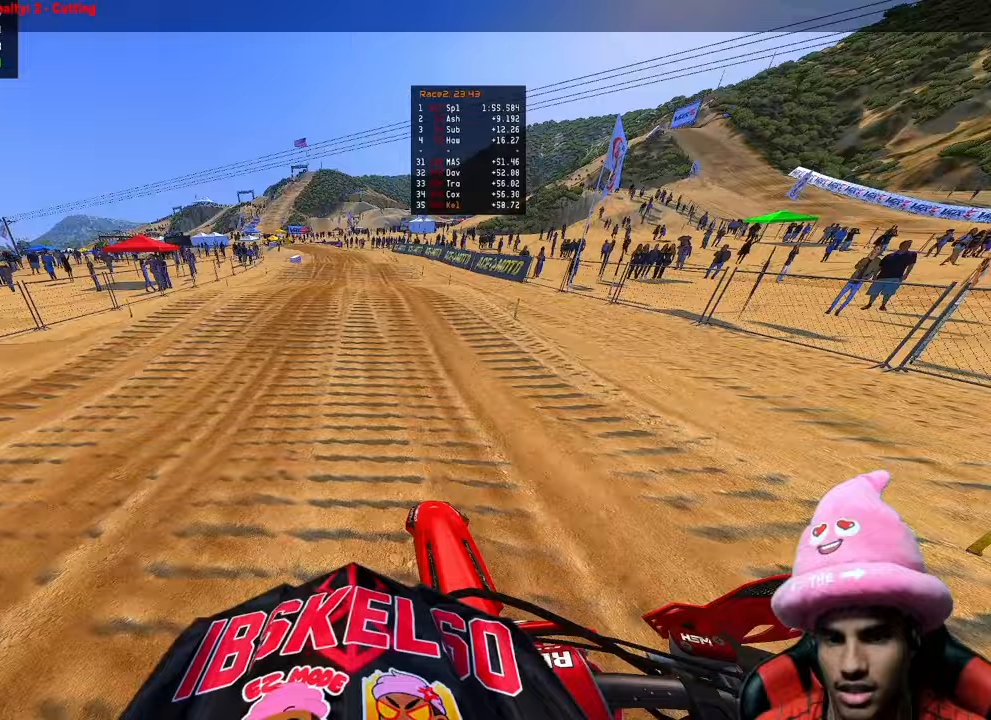
{"dt_ms": 500, "buttons": ["R2"], "left_stick": "up-left", "right_stick": "up-left", "events": [[283, "right_stick", "up-left"], [417, "left_stick", "up-left"]]}
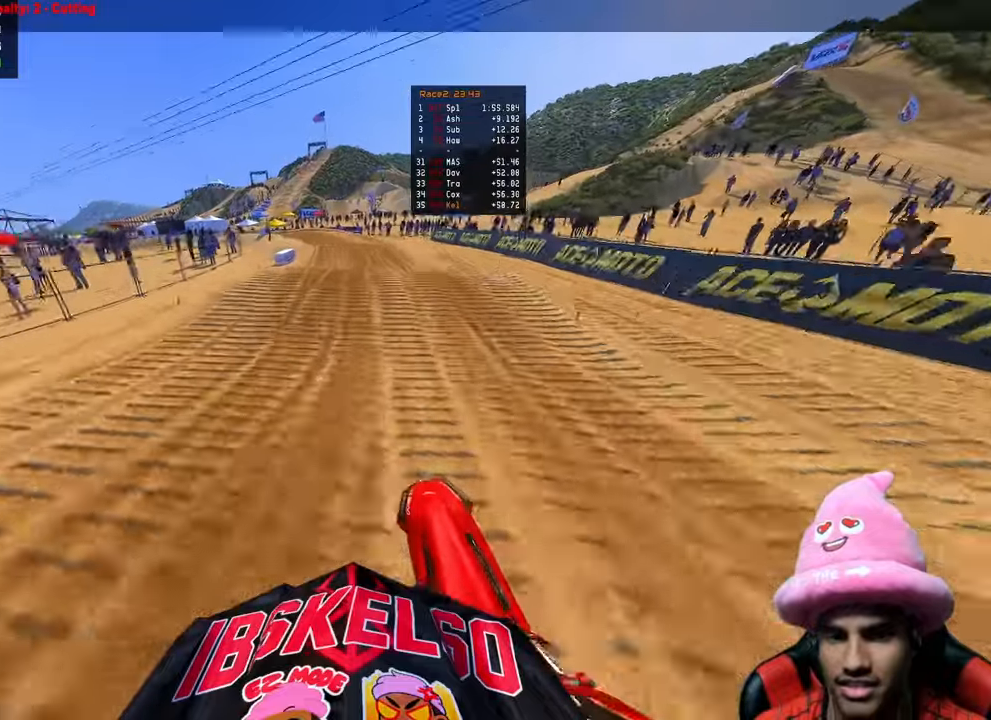
{"dt_ms": 500, "buttons": ["R2"], "left_stick": "up-left", "right_stick": "down-left", "events": [[67, "R2", "up"], [233, "right_stick", "down-left"], [467, "R2", "down"]]}
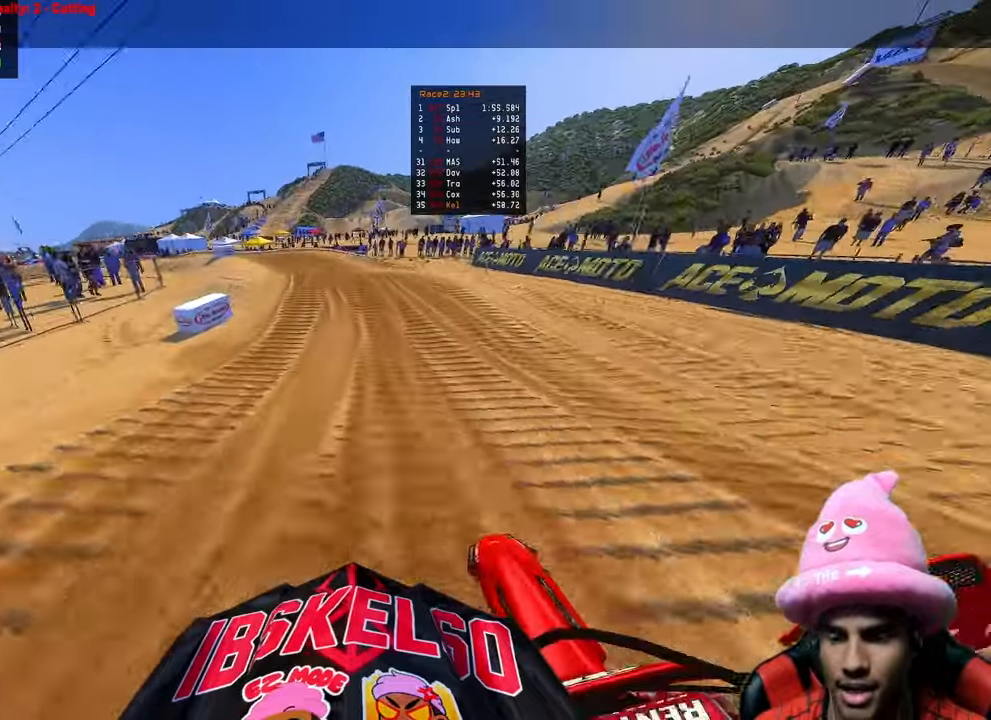
{"dt_ms": 500, "buttons": [], "left_stick": "up-left", "right_stick": "center", "events": [[100, "right_stick", "center"], [167, "R2", "up"]]}
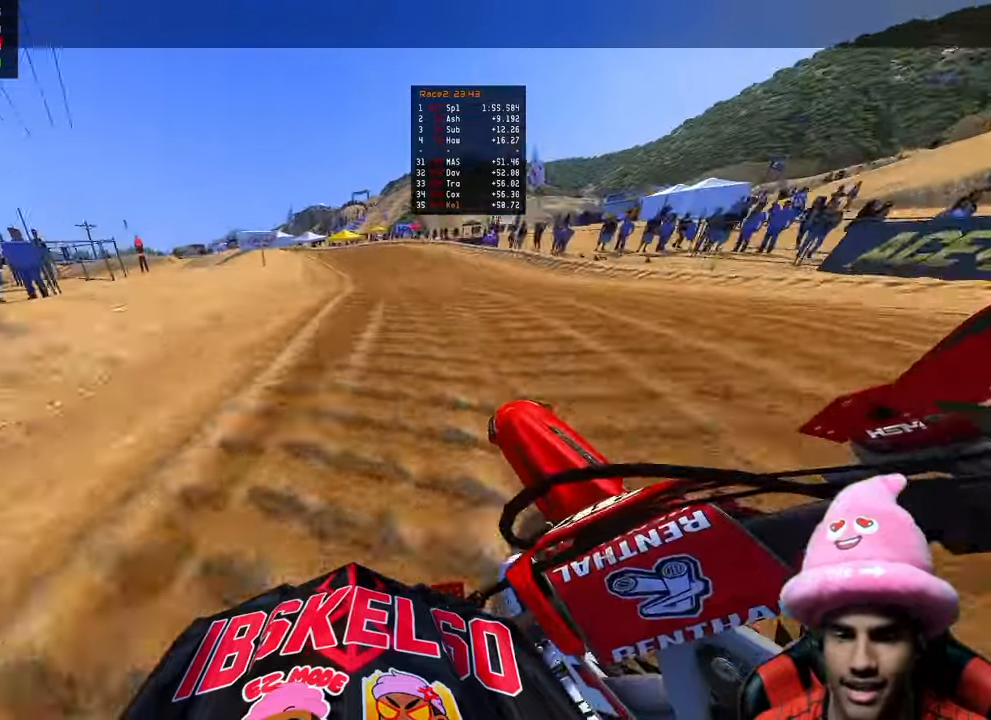
{"dt_ms": 500, "buttons": [], "left_stick": "up-left", "right_stick": "center", "events": []}
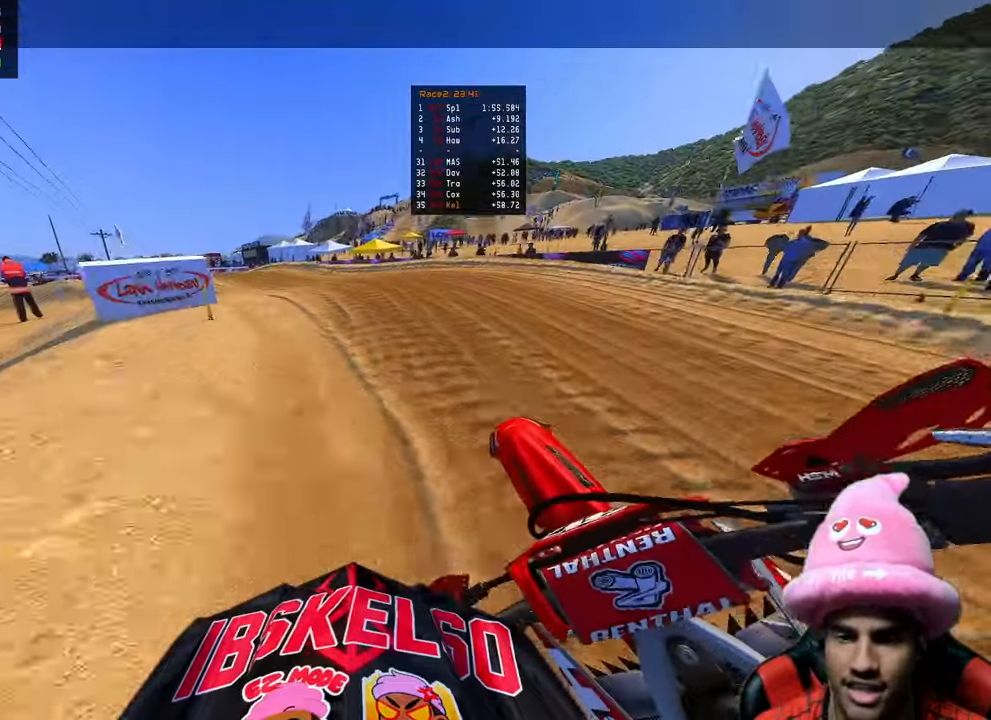
{"dt_ms": 500, "buttons": [], "left_stick": "up-left", "right_stick": "right", "events": [[83, "R2", "down"], [150, "R2", "up"], [283, "right_stick", "right"]]}
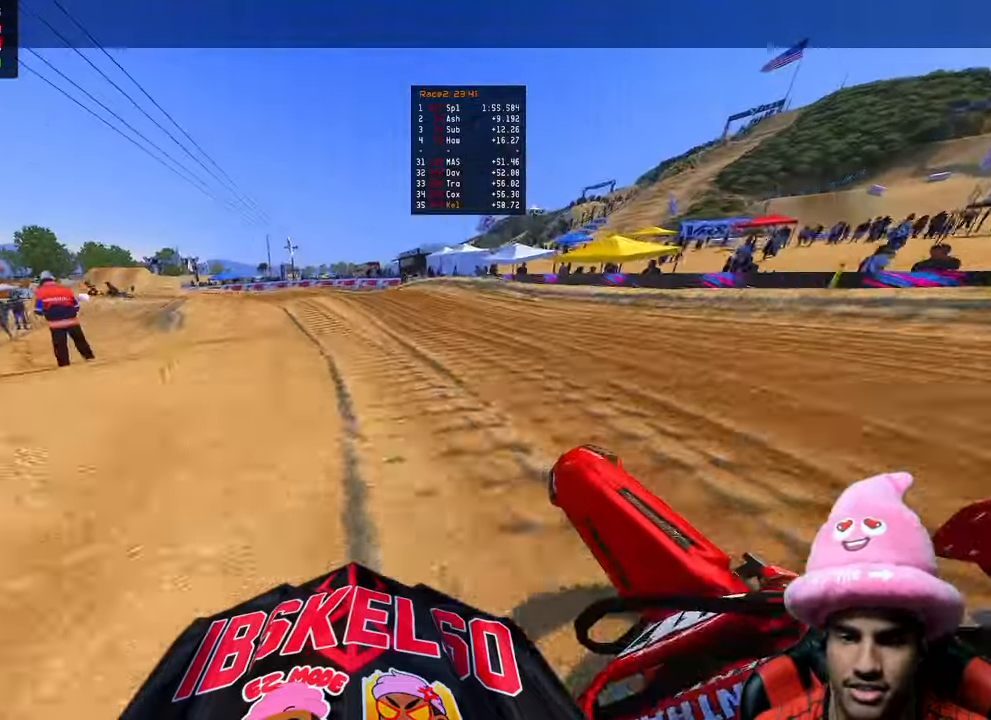
{"dt_ms": 500, "buttons": ["R2"], "left_stick": "up-left", "right_stick": "right", "events": [[33, "R2", "down"]]}
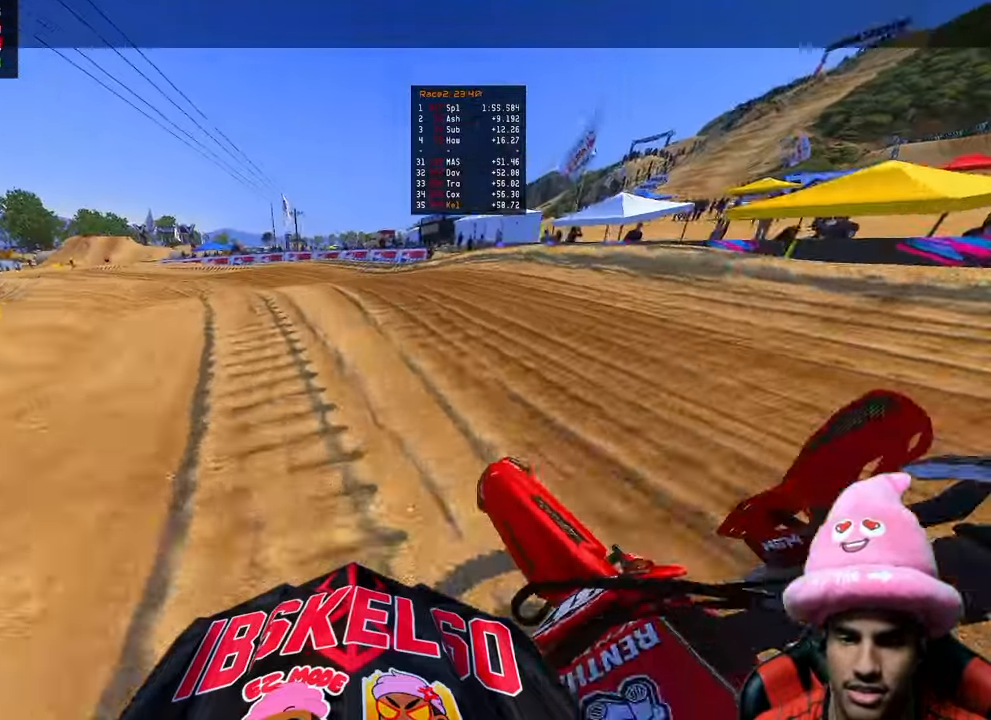
{"dt_ms": 500, "buttons": ["R2"], "left_stick": "up-left", "right_stick": "up-right", "events": [[200, "R2", "up"], [267, "R2", "down"], [300, "right_stick", "up-right"]]}
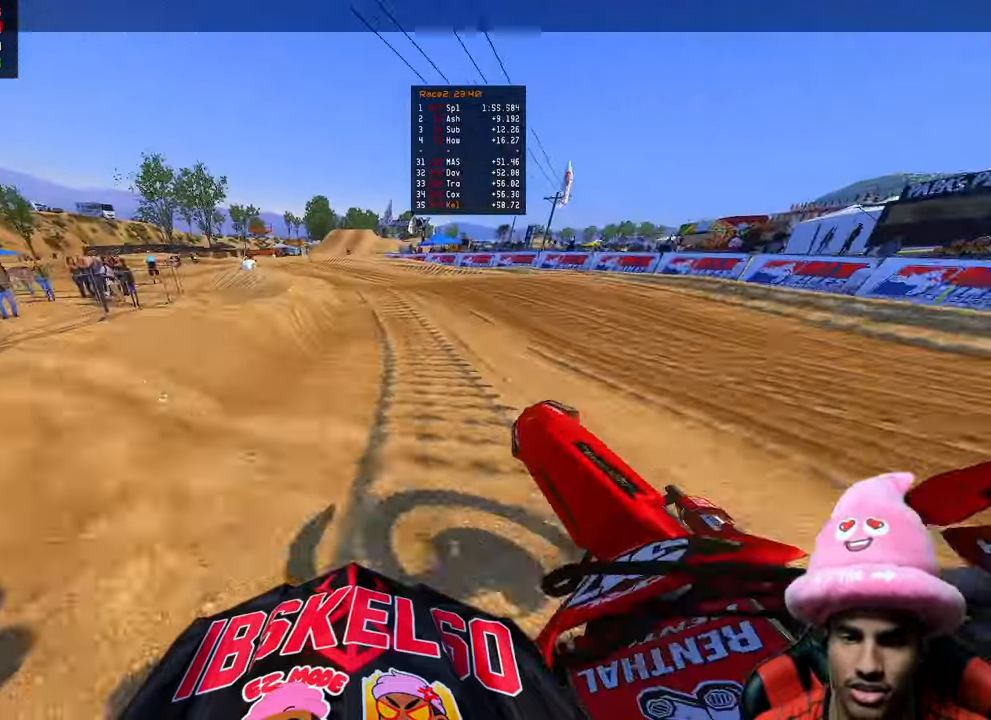
{"dt_ms": 500, "buttons": ["R2"], "left_stick": "up-left", "right_stick": "center", "events": [[167, "right_stick", "center"], [233, "R2", "up"], [367, "R2", "down"]]}
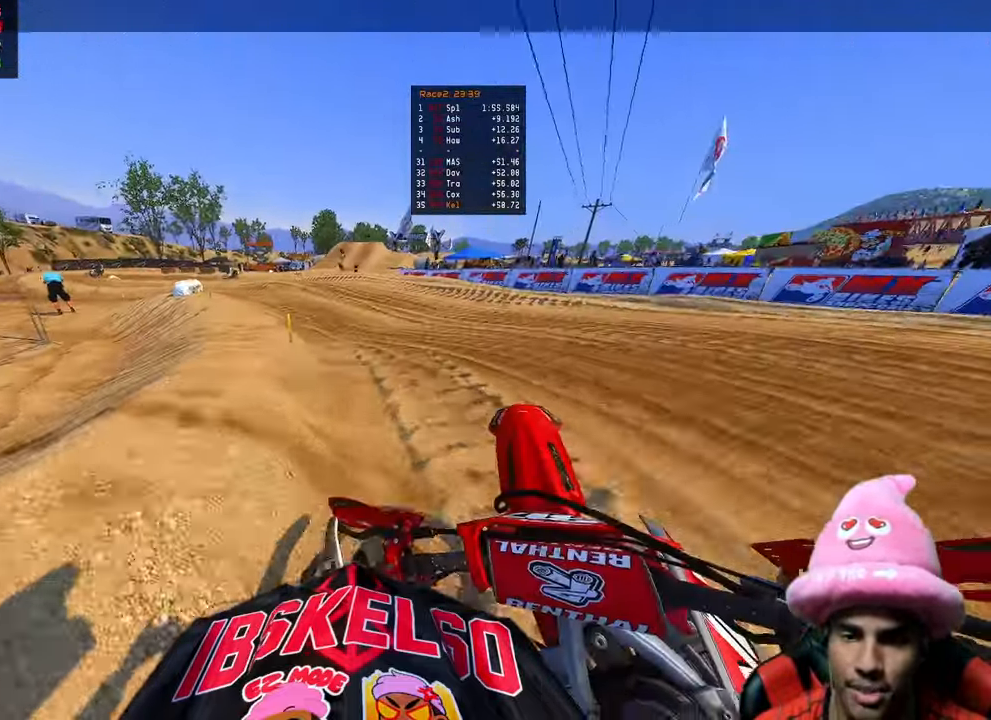
{"dt_ms": 500, "buttons": [], "left_stick": "up-left", "right_stick": "center", "events": [[17, "R2", "up"]]}
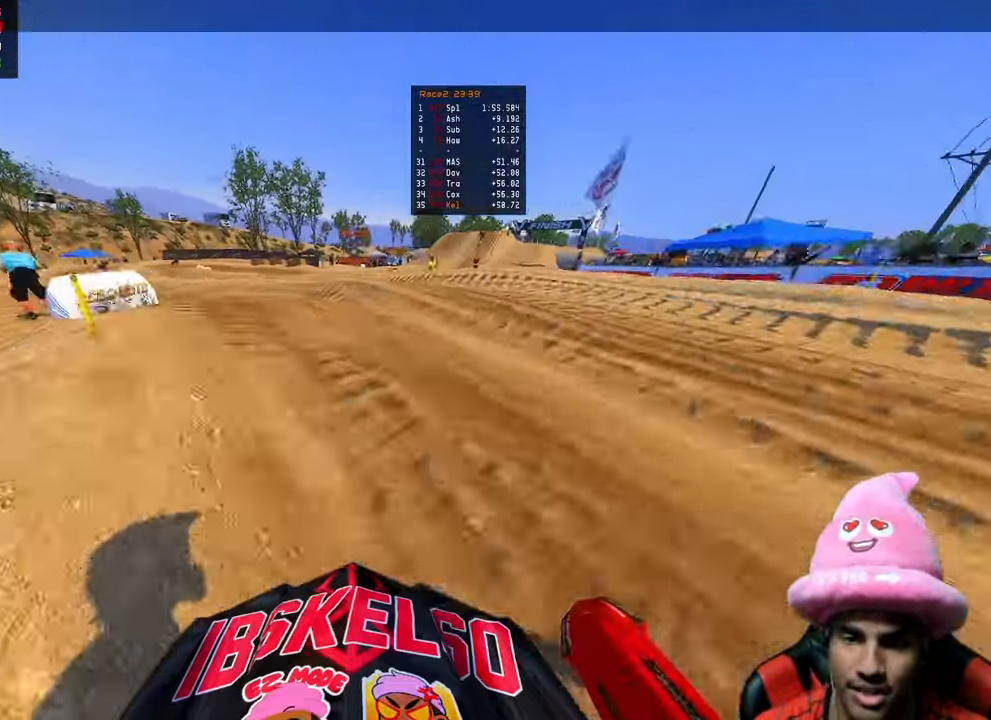
{"dt_ms": 500, "buttons": ["R2"], "left_stick": "up-left", "right_stick": "up-right", "events": [[83, "R3", "down"], [133, "right_stick", "up-right"], [183, "R3", "up"], [283, "R3", "down"], [417, "R3", "up"], [450, "R2", "down"]]}
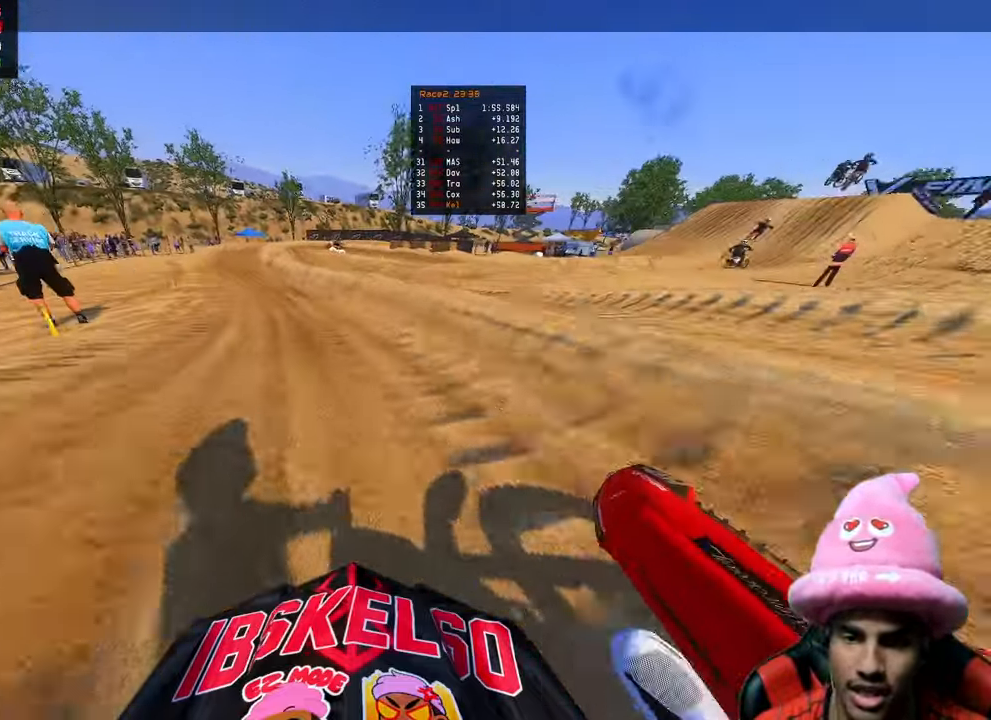
{"dt_ms": 500, "buttons": ["R2"], "left_stick": "up", "right_stick": "up-right", "events": [[450, "left_stick", "up"]]}
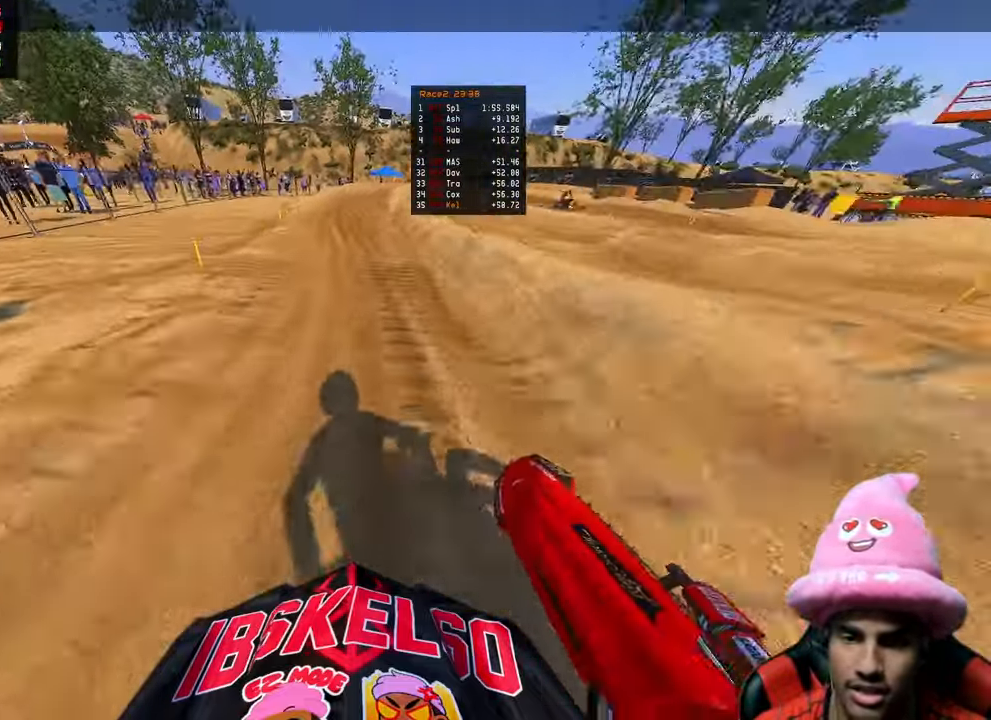
{"dt_ms": 500, "buttons": ["R2"], "left_stick": "up", "right_stick": "up-right", "events": []}
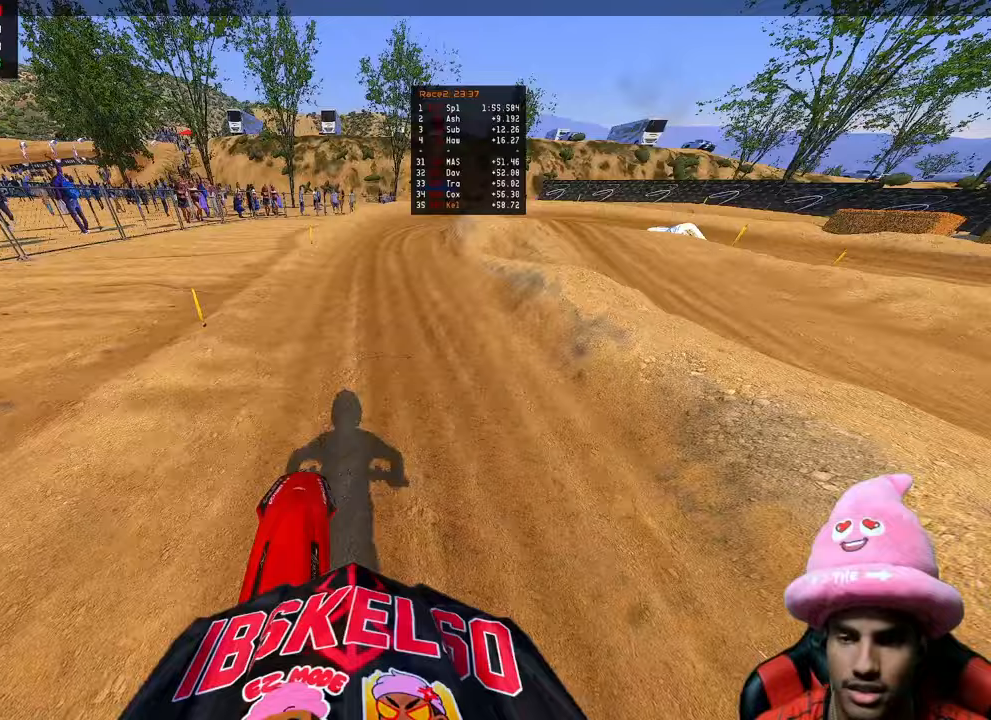
{"dt_ms": 500, "buttons": ["R2"], "left_stick": "up-right", "right_stick": "center", "events": [[50, "right_stick", "center"], [183, "left_stick", "up-right"]]}